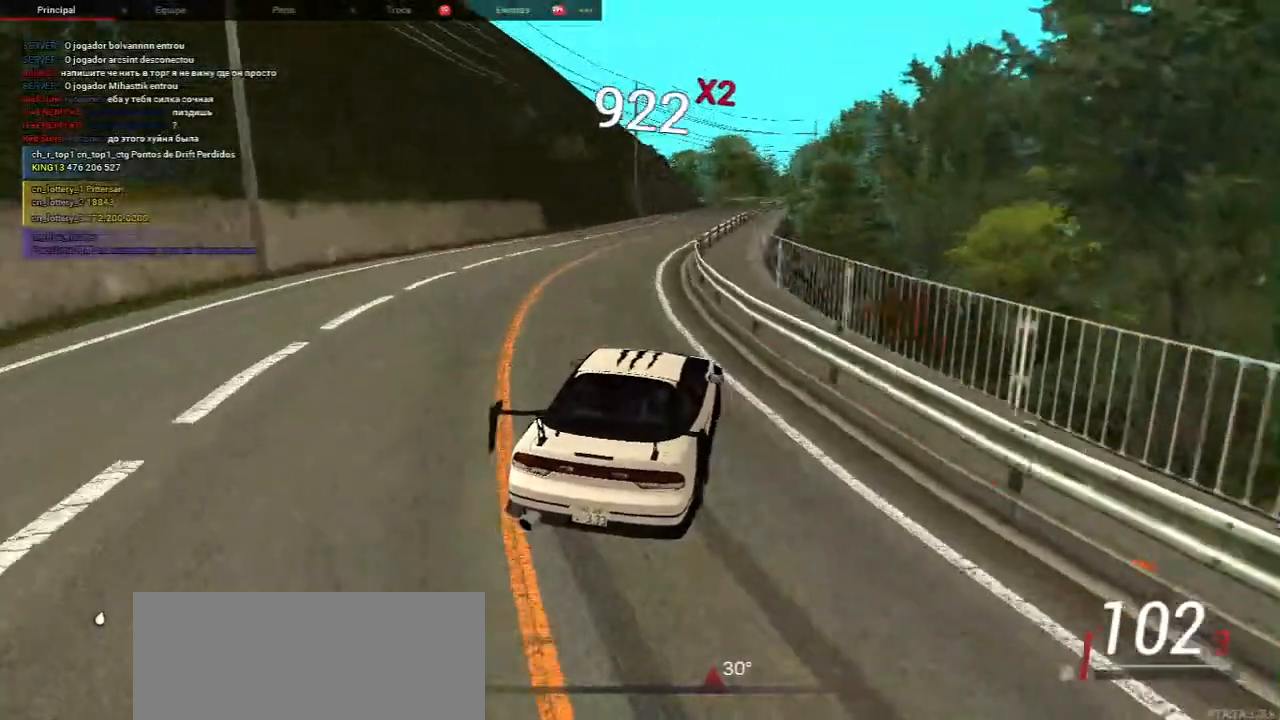
Gameplay with keyboard and mouse; each line is a JSON object with the keys and mouse buttons held at the frame after it. "events" lists presses ("down") and releases ("up") of "a", "ctrl", "d", "e", "f", "q", "r", "s", "shift", "space", "tab", "w", "mouse_left", "mouse_wheel", "mouse_right", "mouse_mb4" and "mouse_mb5" between this image and that frame as [ms after this image, input, new state], when the widget could be followed in between. "mouse_left", "mouse_wheel", "mouse_right", "mouse_mb4", "mouse_mb5" = the "left", "wheel", "right", "mb4", "mb5" buttons of the "mouse" list. No other keys are recorded. "wheel" means that the mouse wheel is clicked or scrolled. Mouse movement is not recorded.
{"keys": ["w"], "mouse": [], "events": [[67, "a", "down"], [233, "a", "up"], [333, "w", "up"], [483, "w", "down"]]}
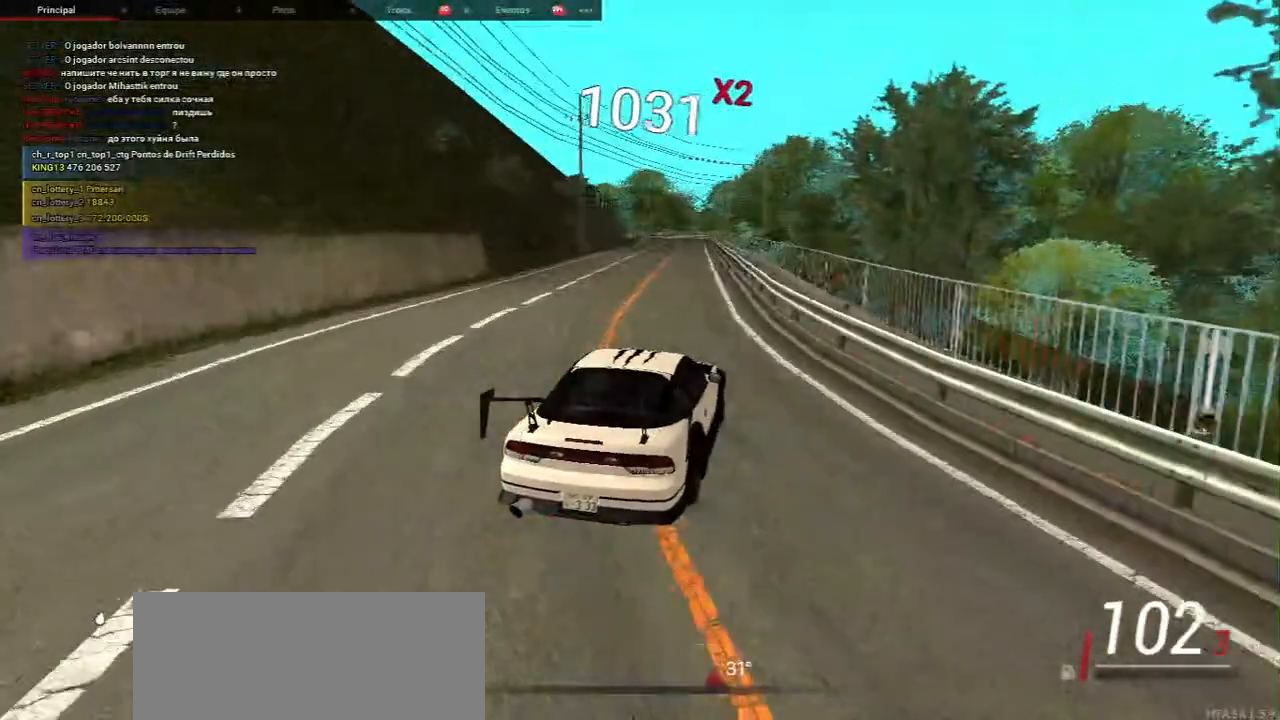
{"keys": ["a", "w"], "mouse": [], "events": [[183, "a", "down"], [333, "a", "up"], [500, "a", "down"]]}
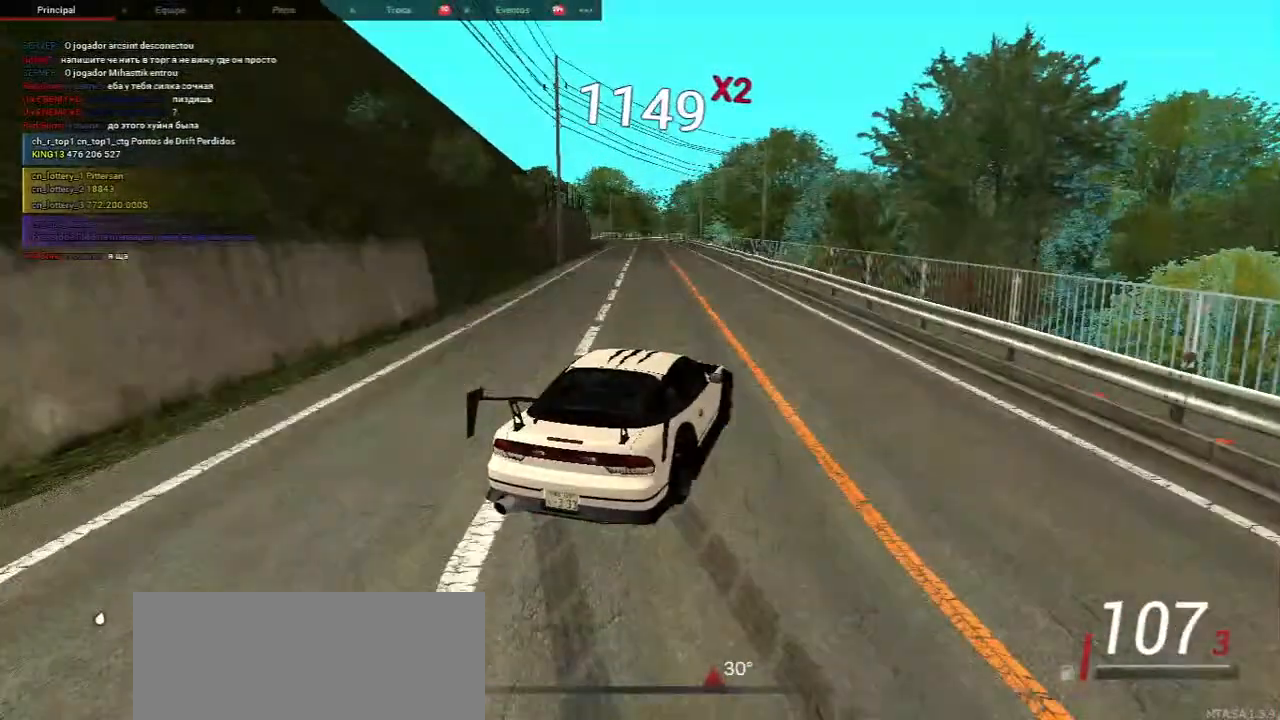
{"keys": ["w"], "mouse": [], "events": [[100, "a", "up"], [250, "a", "down"], [400, "a", "up"]]}
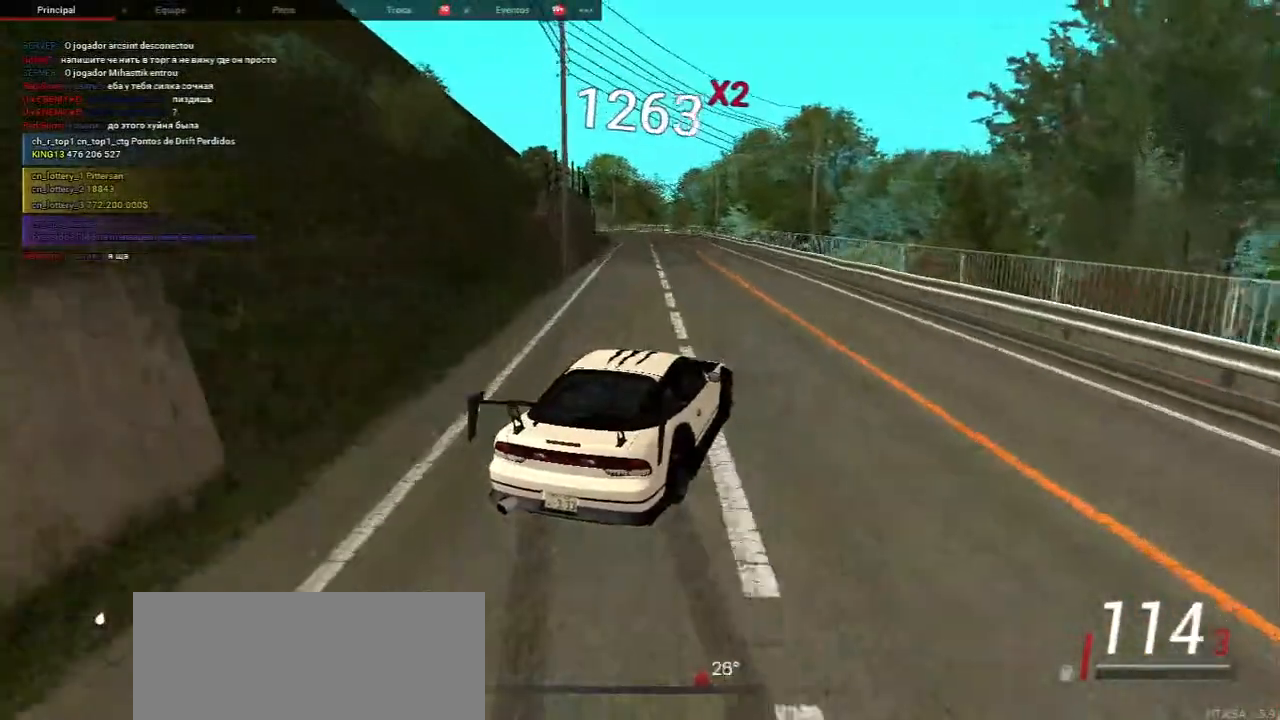
{"keys": ["w"], "mouse": [], "events": [[117, "a", "down"], [217, "a", "up"]]}
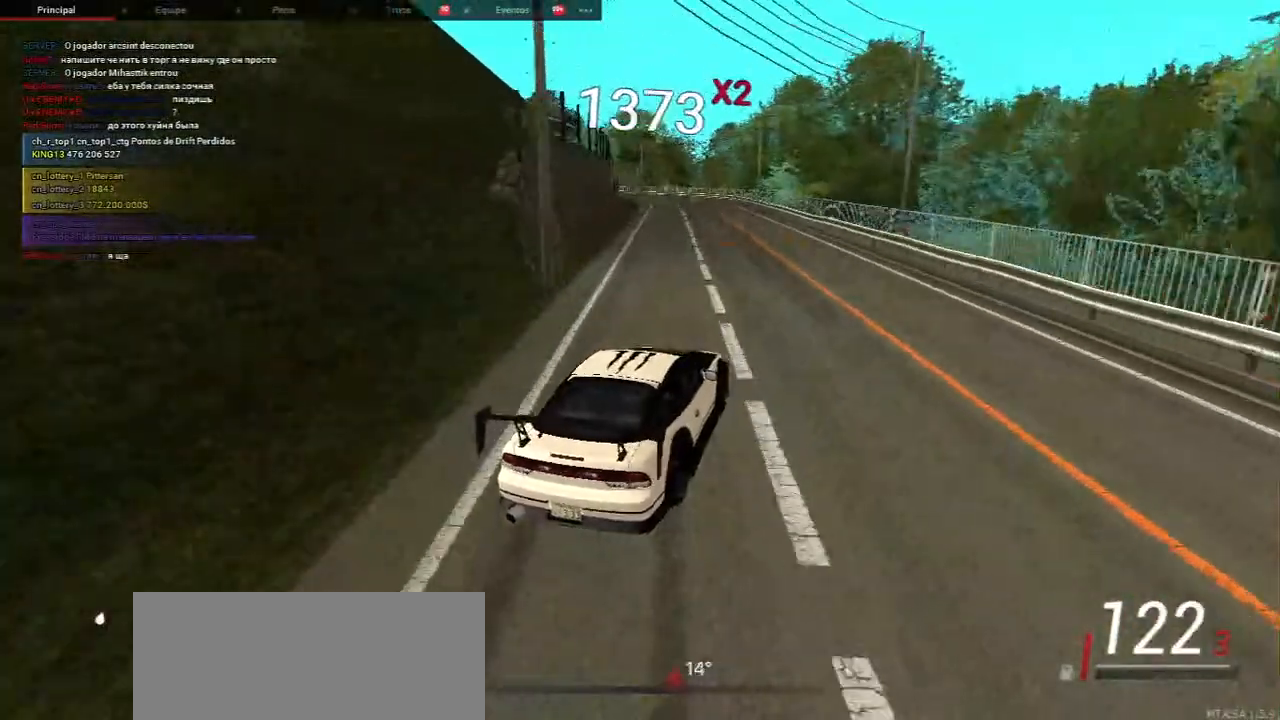
{"keys": ["w"], "mouse": [], "events": [[150, "a", "down"], [467, "a", "up"]]}
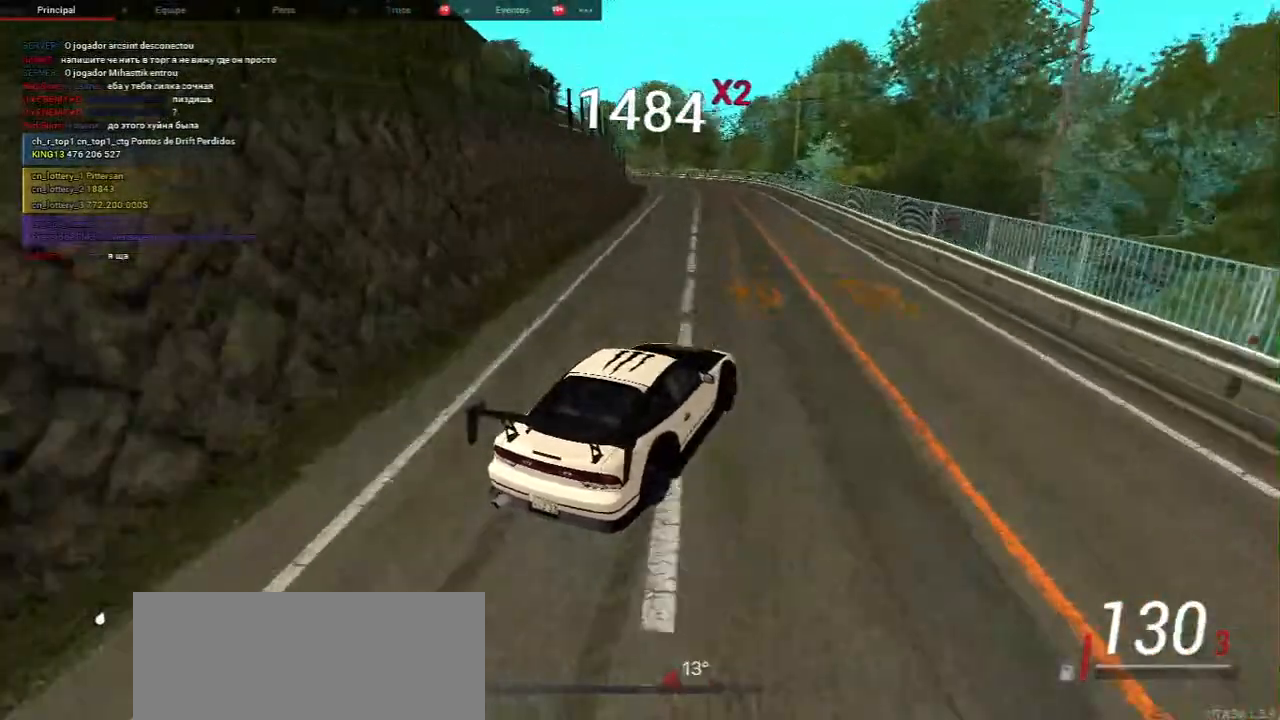
{"keys": ["a", "w"], "mouse": [], "events": [[133, "a", "down"], [367, "w", "up"], [500, "w", "down"]]}
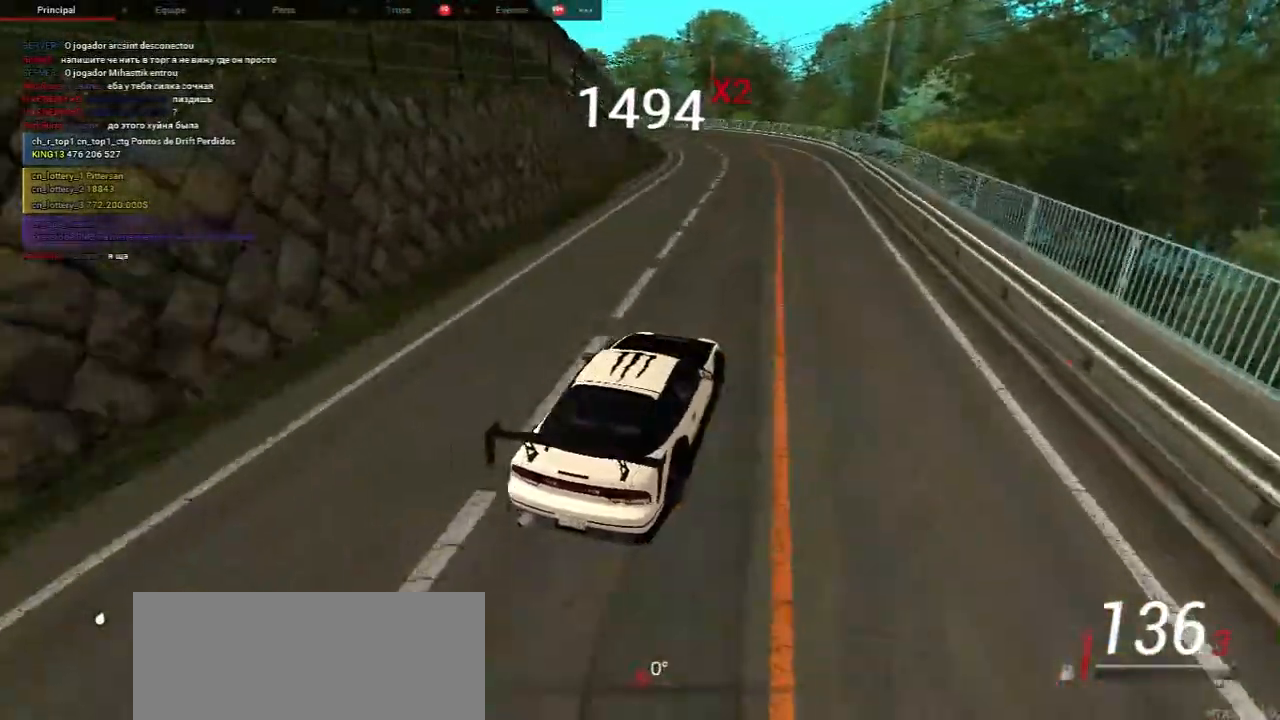
{"keys": ["s"], "mouse": [], "events": [[183, "a", "up"], [333, "s", "down"], [333, "w", "up"]]}
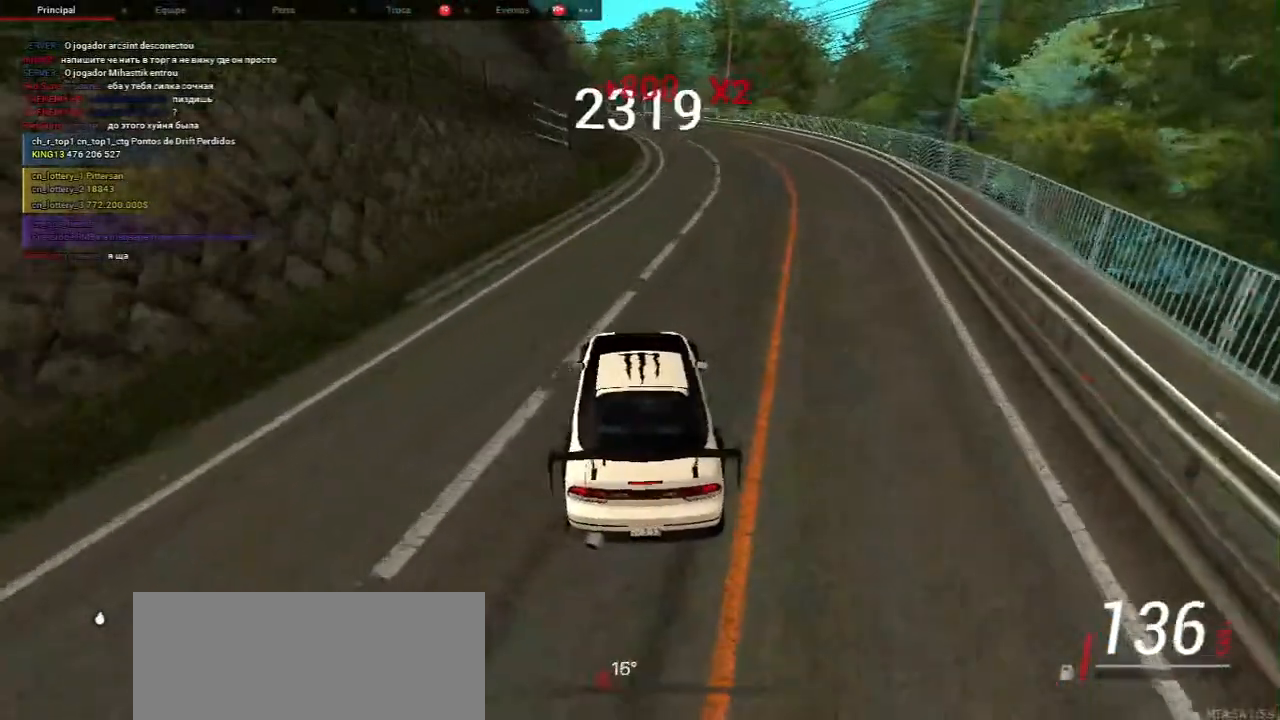
{"keys": ["d", "w"], "mouse": [], "events": [[67, "s", "up"], [333, "d", "down"], [333, "w", "down"]]}
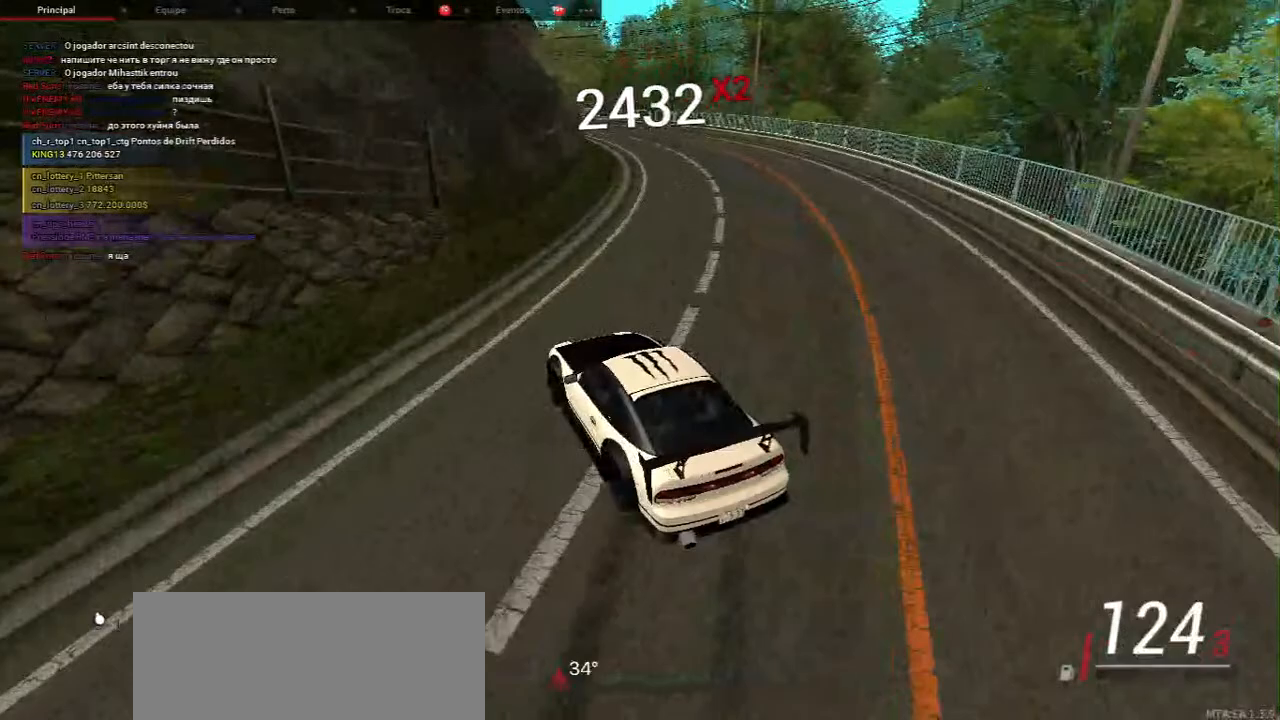
{"keys": ["d", "w"], "mouse": [], "events": [[67, "d", "up"], [317, "d", "down"]]}
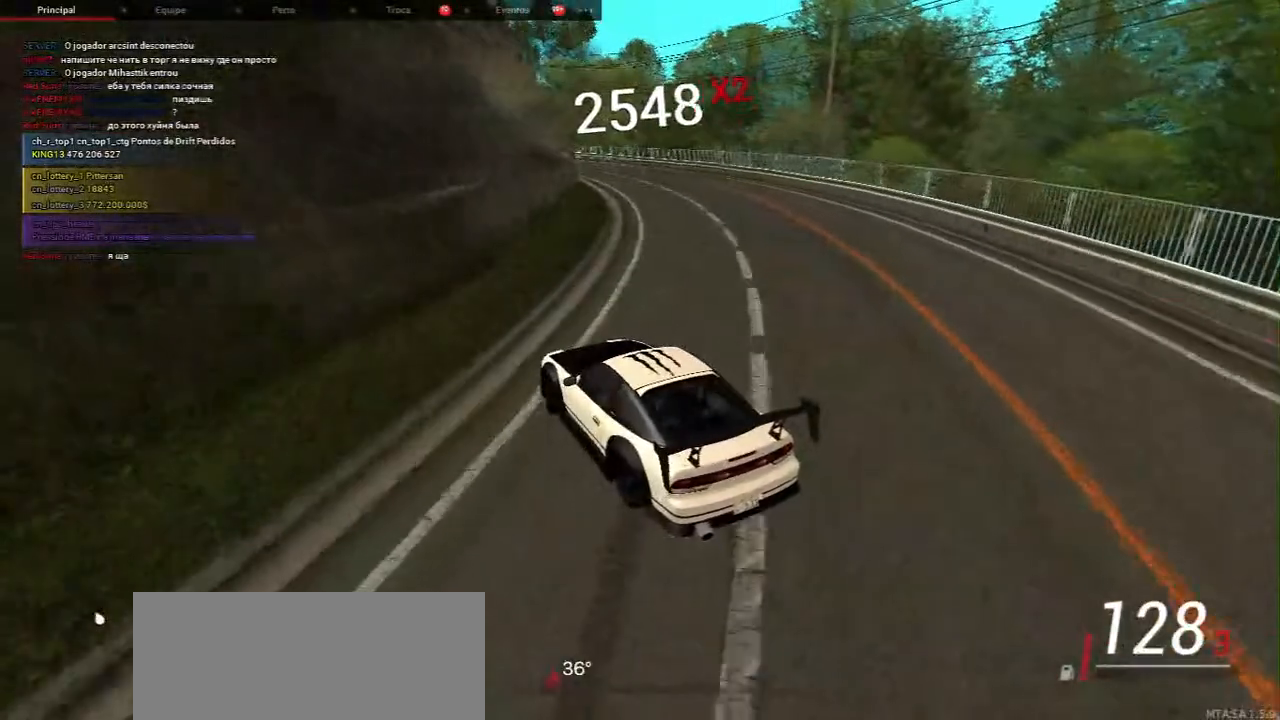
{"keys": ["w"], "mouse": [], "events": [[33, "d", "up"], [333, "d", "down"], [400, "d", "up"]]}
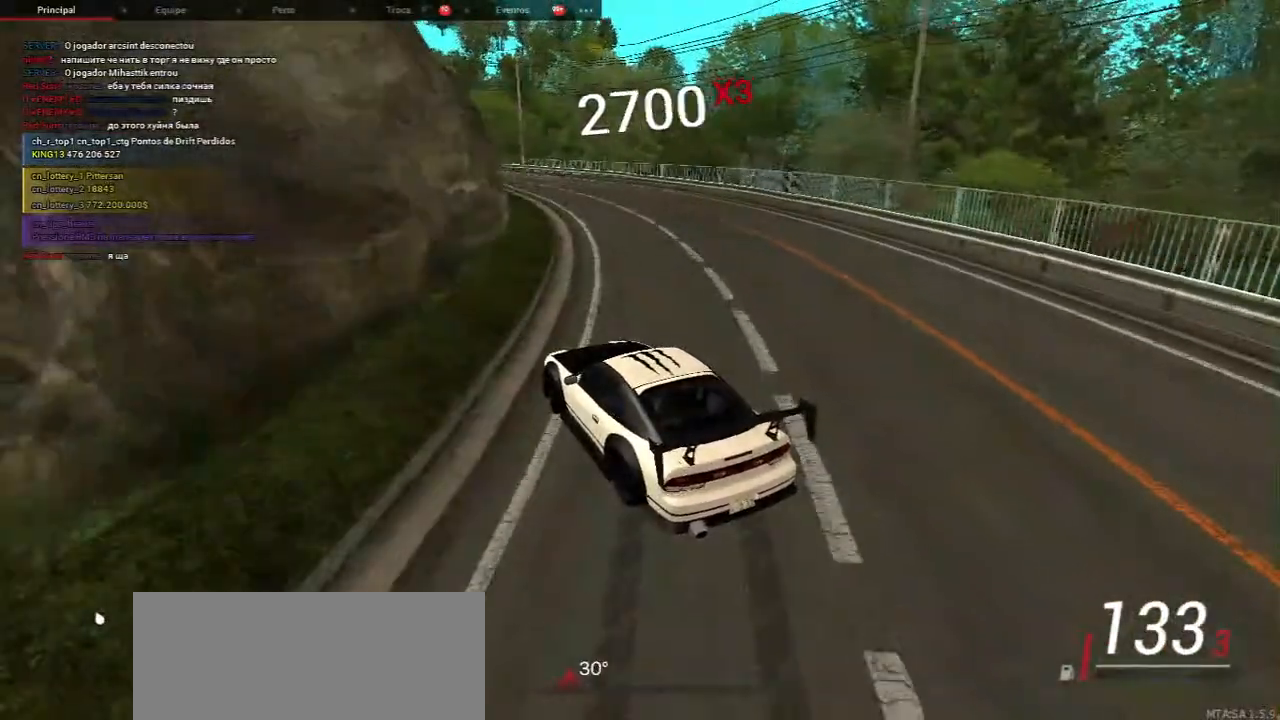
{"keys": ["d", "w"], "mouse": [], "events": [[417, "d", "down"]]}
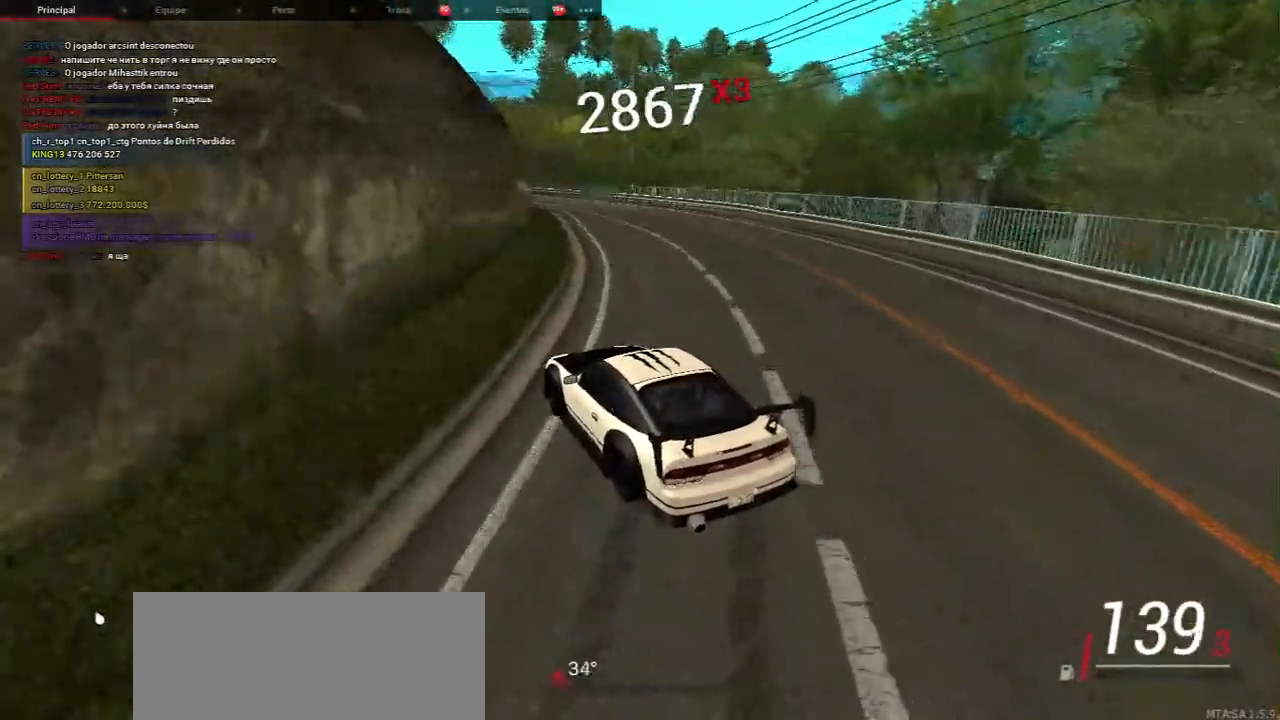
{"keys": [], "mouse": [], "events": [[17, "w", "up"], [33, "d", "up"], [267, "w", "down"], [417, "w", "up"]]}
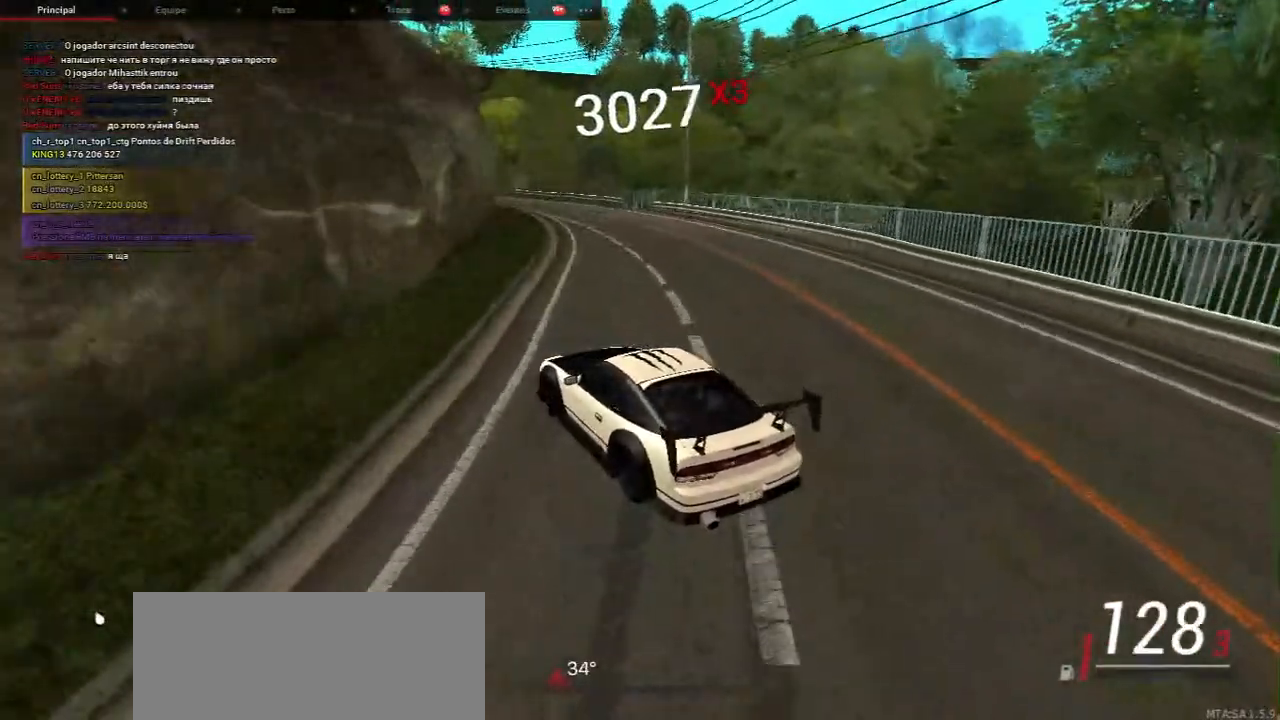
{"keys": ["w"], "mouse": [], "events": [[50, "w", "down"], [167, "w", "up"], [250, "w", "down"], [333, "d", "down"], [433, "d", "up"]]}
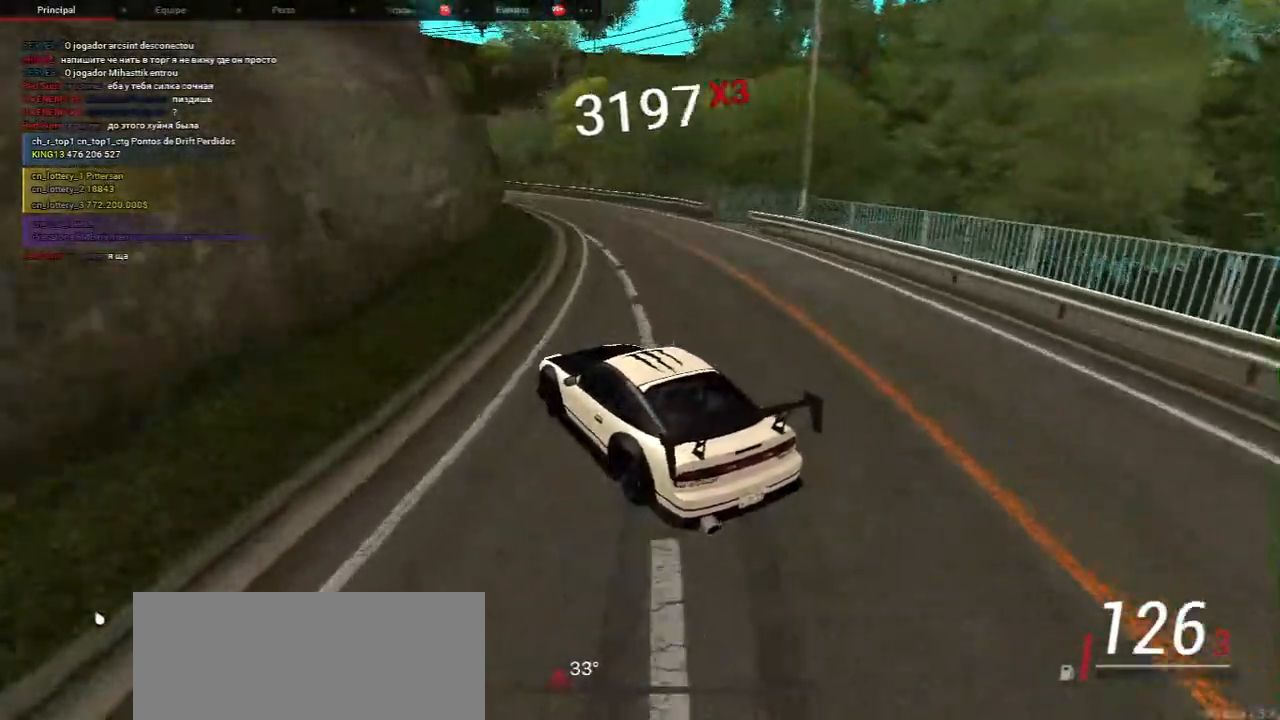
{"keys": [], "mouse": [], "events": [[167, "d", "down"], [283, "d", "up"], [500, "w", "up"]]}
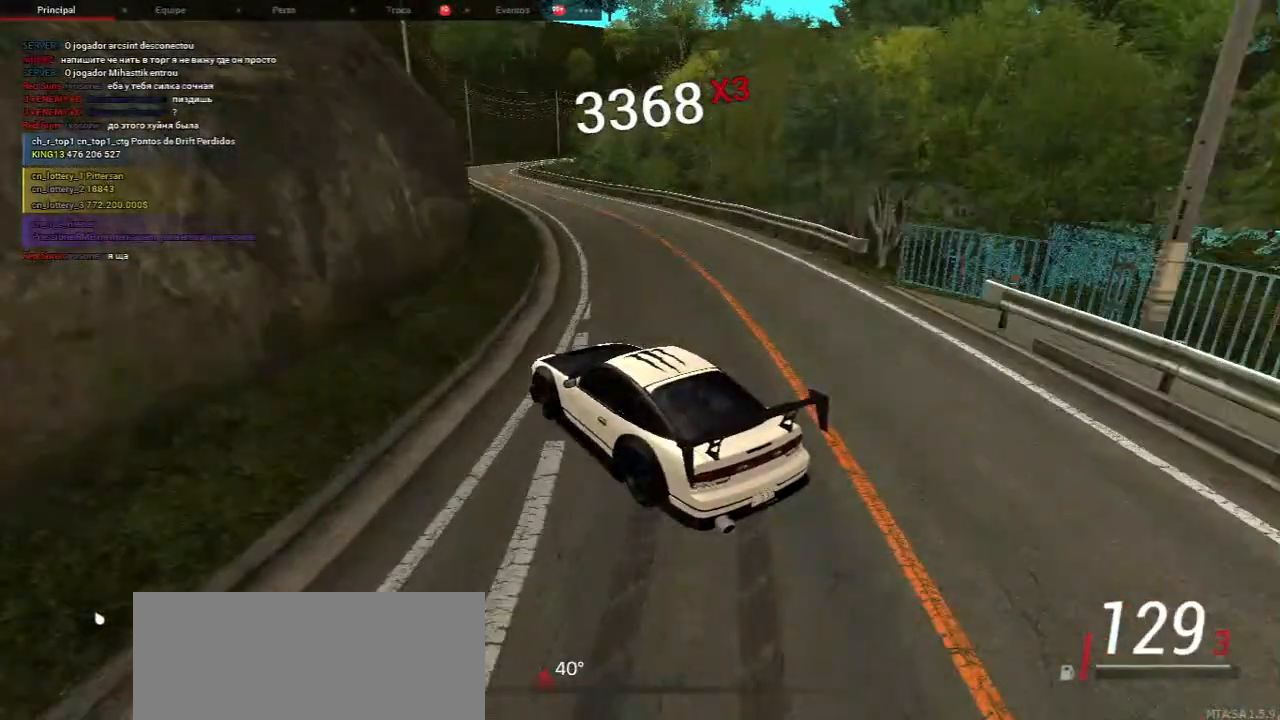
{"keys": [], "mouse": [], "events": [[33, "w", "down"], [133, "d", "down"], [367, "d", "up"], [367, "w", "up"]]}
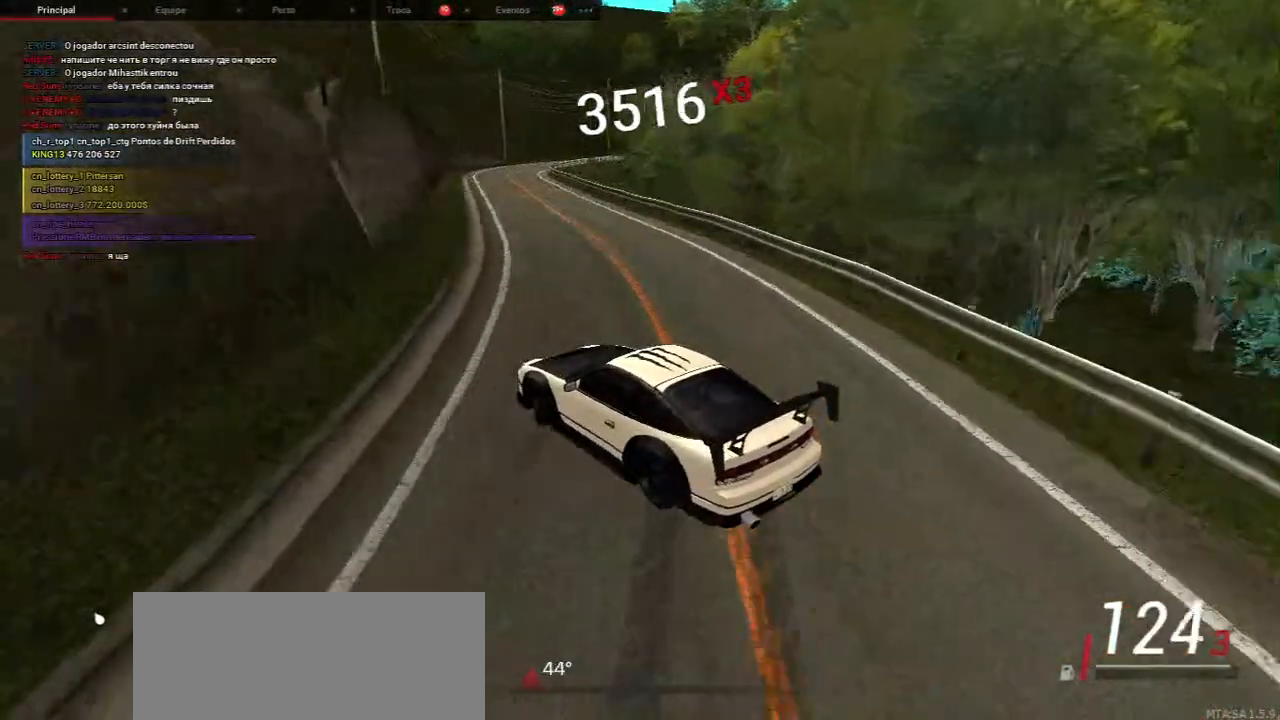
{"keys": ["d", "w"], "mouse": [], "events": [[200, "w", "down"], [450, "d", "down"]]}
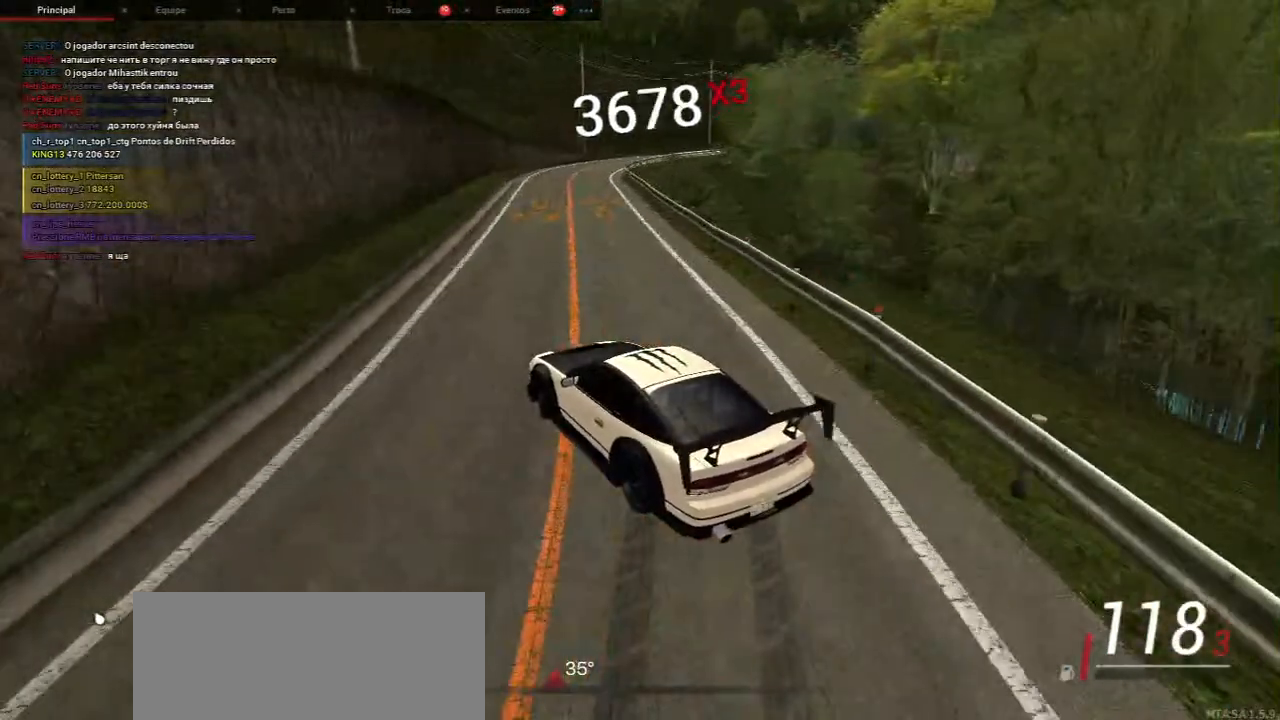
{"keys": ["d", "w"], "mouse": [], "events": [[117, "d", "up"], [417, "d", "down"]]}
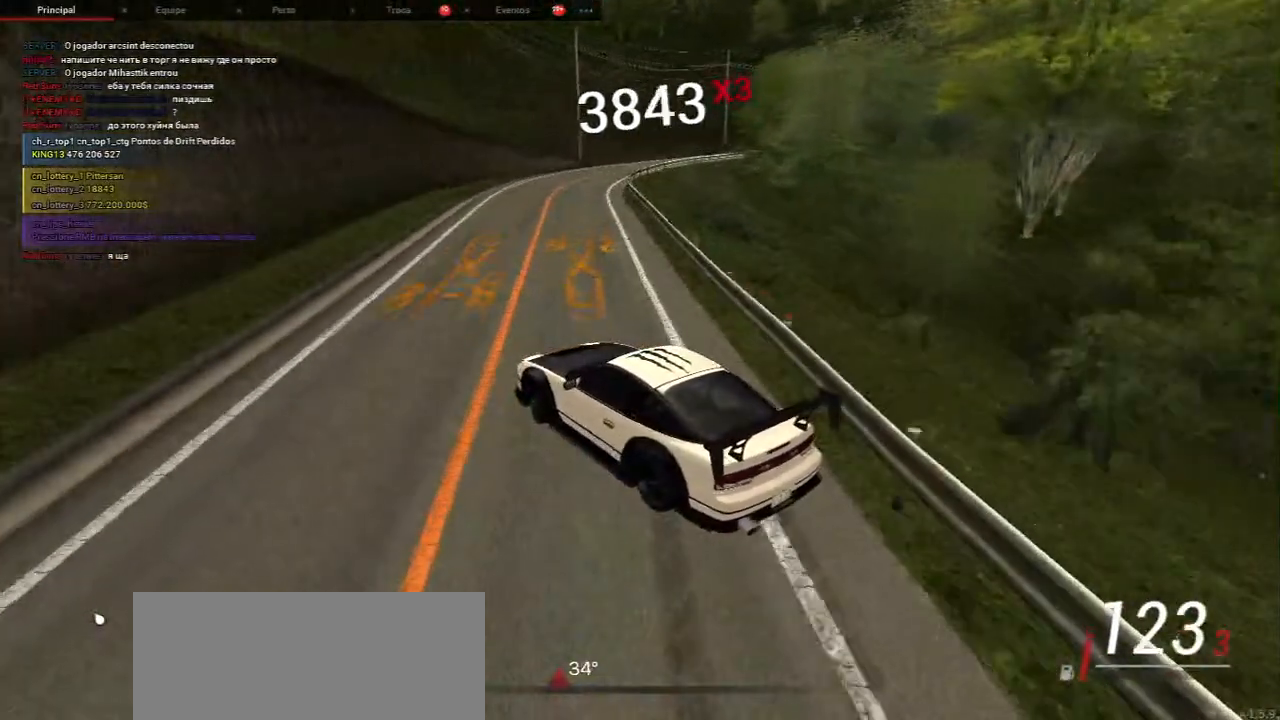
{"keys": ["d", "w"], "mouse": [], "events": [[17, "w", "up"], [350, "w", "down"]]}
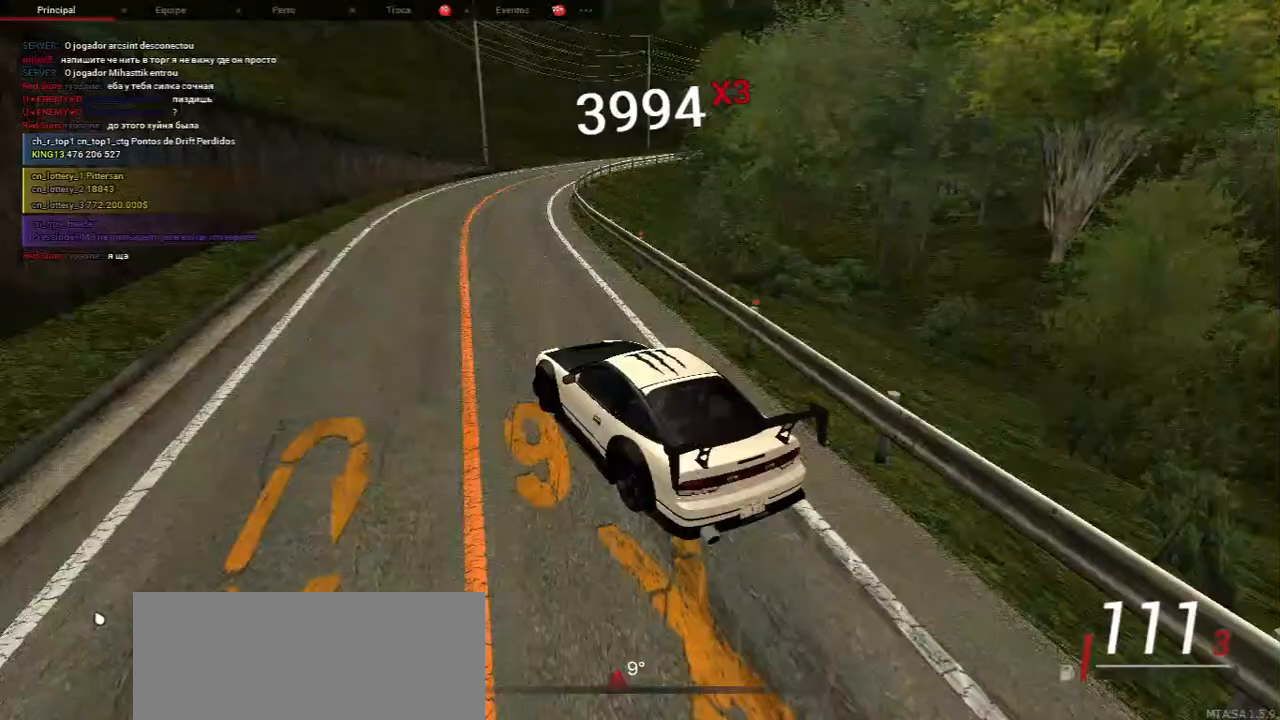
{"keys": [], "mouse": [], "events": [[17, "d", "up"], [317, "a", "down"], [450, "a", "up"], [450, "w", "up"]]}
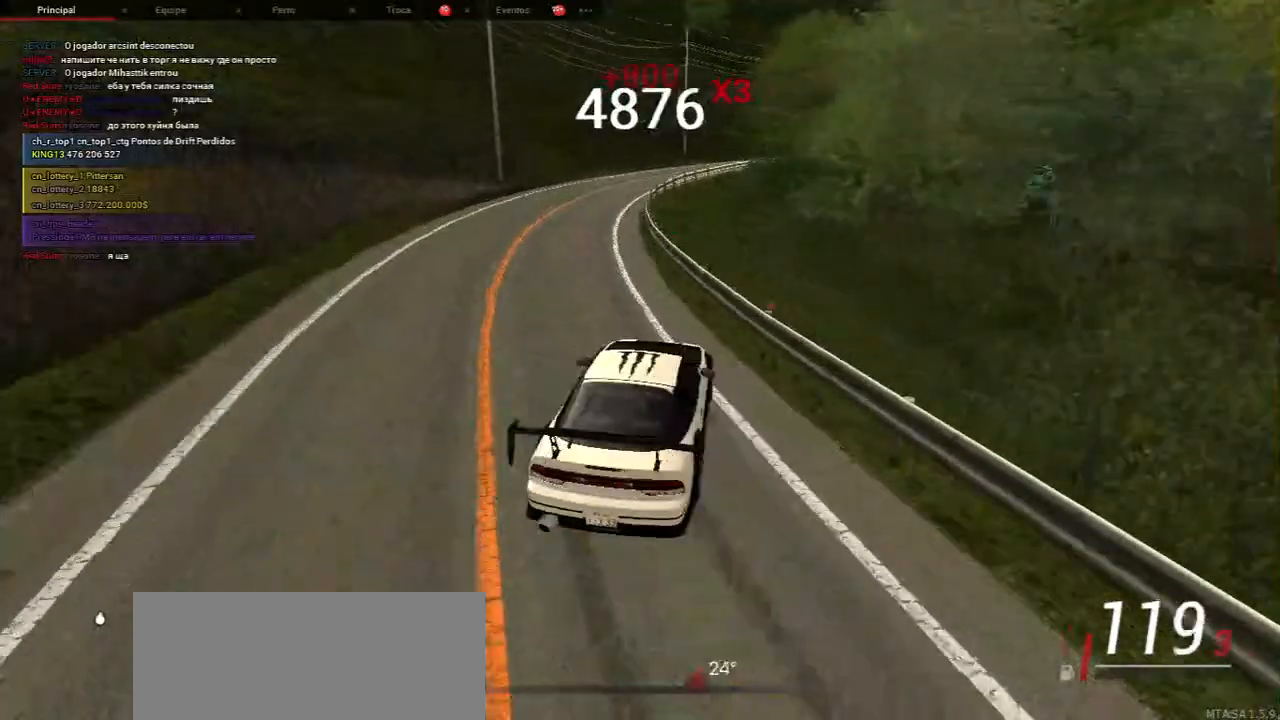
{"keys": ["w"], "mouse": [], "events": [[117, "a", "down"], [267, "a", "up"], [283, "w", "down"]]}
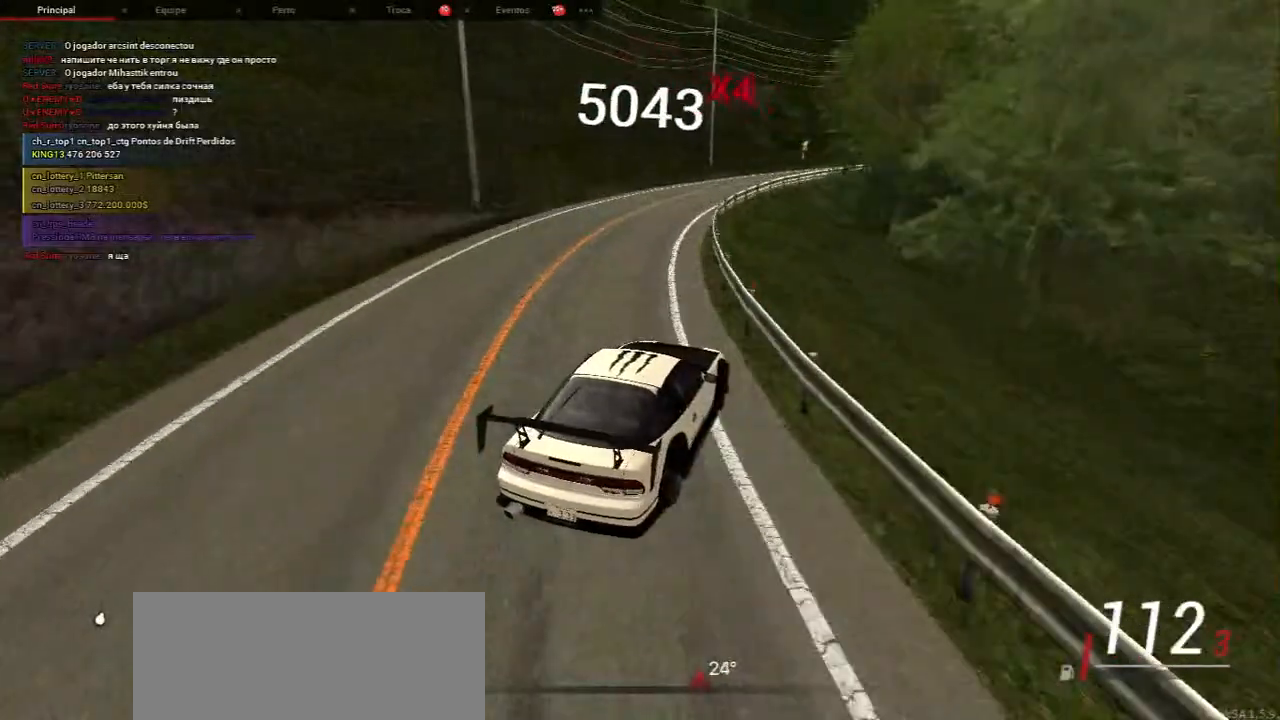
{"keys": ["a", "w"], "mouse": [], "events": [[133, "w", "up"], [283, "w", "down"], [500, "a", "down"]]}
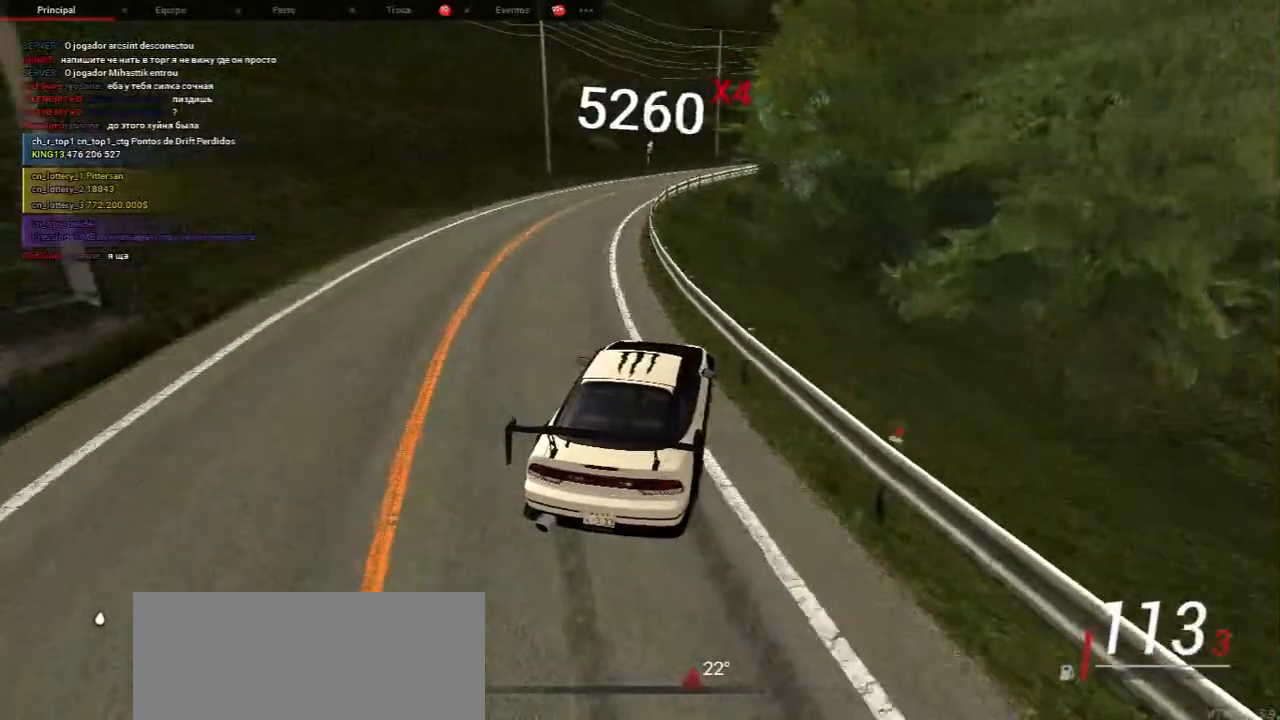
{"keys": [], "mouse": [], "events": [[117, "a", "up"], [400, "w", "up"]]}
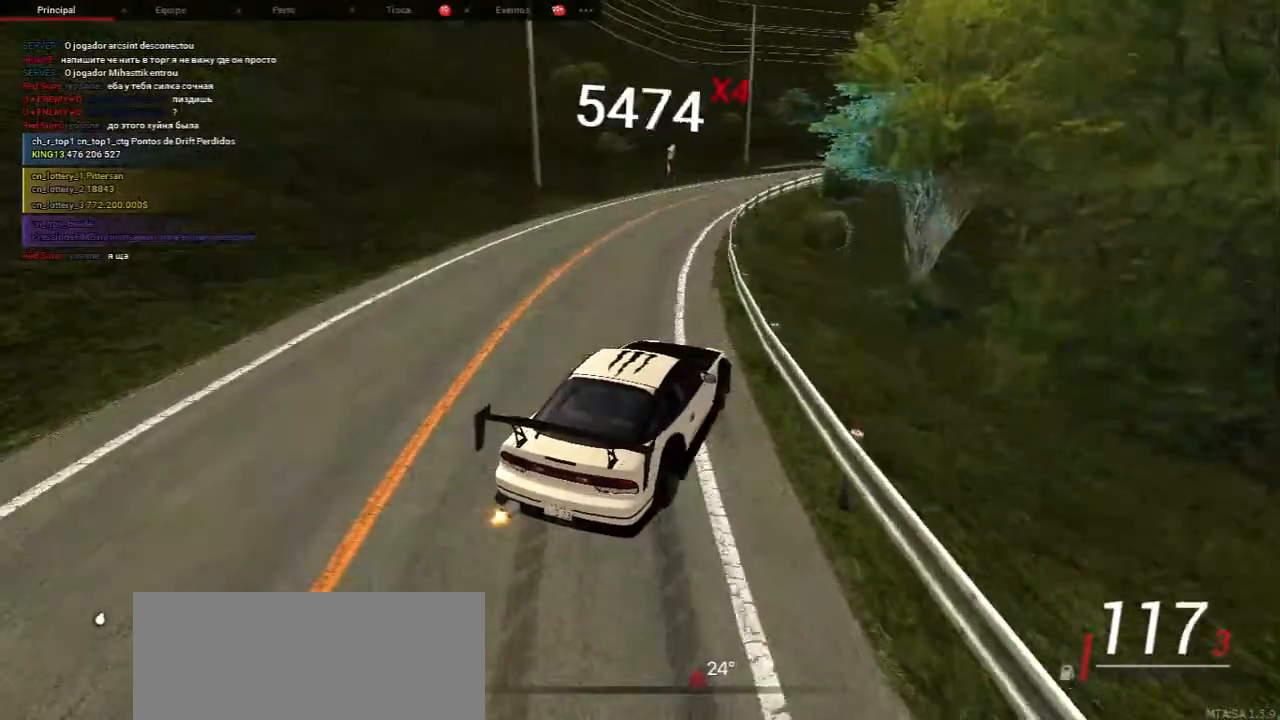
{"keys": [], "mouse": [], "events": [[83, "w", "down"], [300, "a", "down"], [333, "a", "up"], [467, "w", "up"]]}
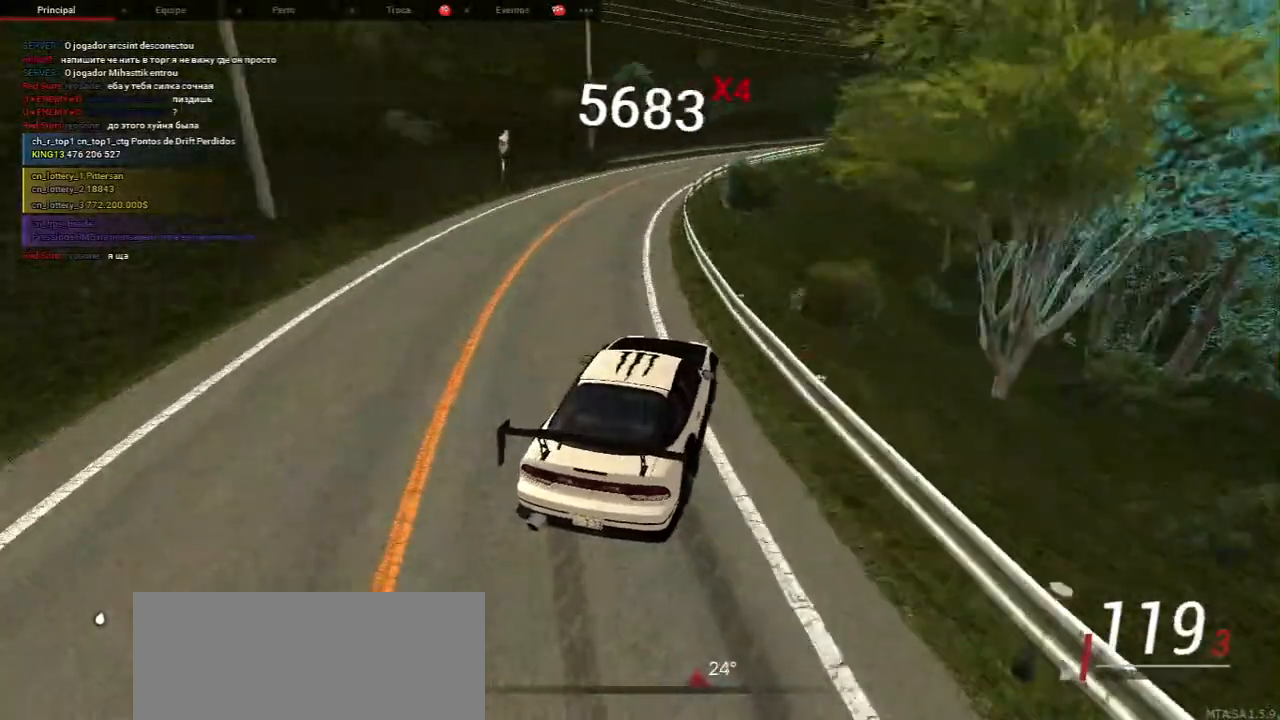
{"keys": ["w"], "mouse": [], "events": [[133, "a", "down"], [133, "w", "down"], [200, "a", "up"]]}
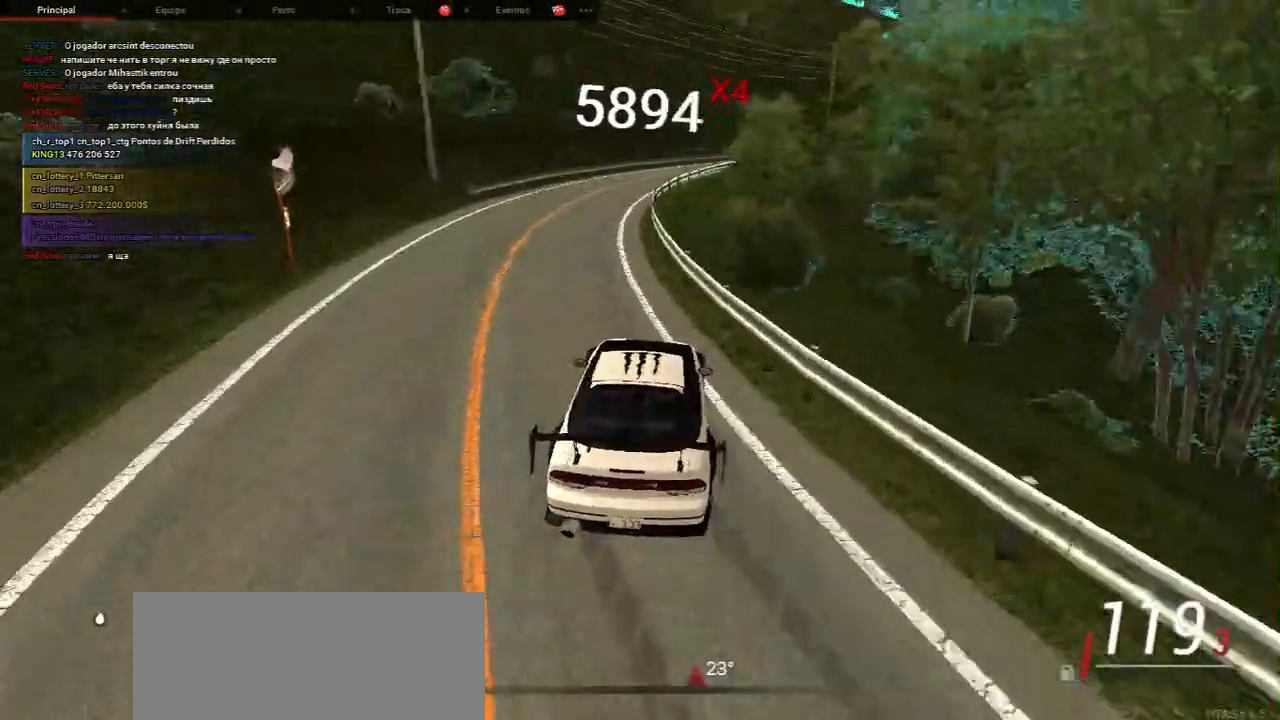
{"keys": [], "mouse": [], "events": [[33, "w", "up"], [183, "w", "down"], [417, "w", "up"]]}
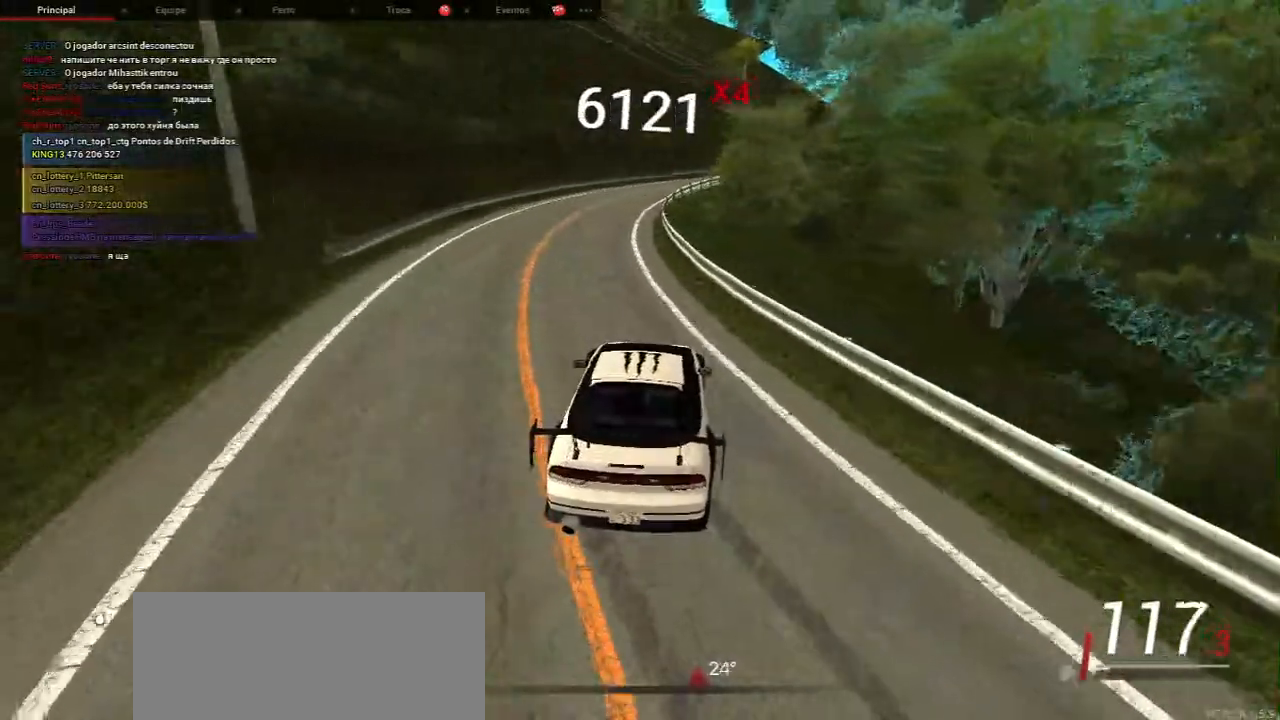
{"keys": ["w"], "mouse": [], "events": [[67, "w", "down"], [200, "w", "up"], [350, "w", "down"]]}